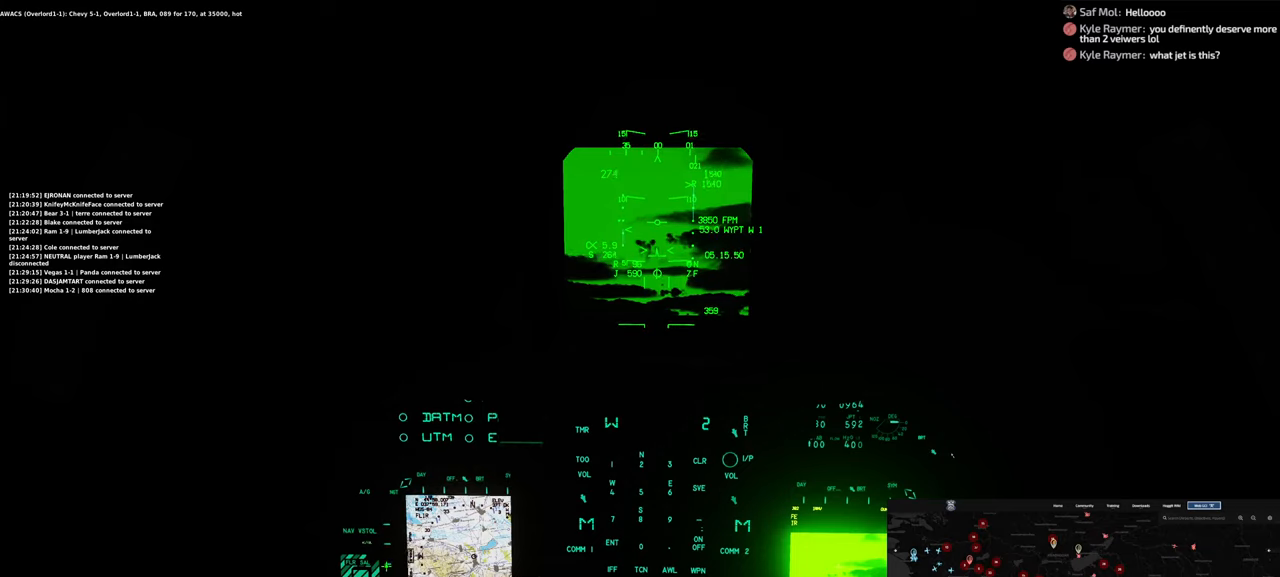
Gameplay with a controller (Xbox layout); each line is a JSON object with the inputs held at the frame after it. "events" lists button and stick changes between this image and that frame as [ms after this image, input, new state], when the widget could be followed in between.
{"buttons": [], "left_stick": "center", "right_stick": "center", "events": [[200, "R1", "down"], [317, "R1", "up"]]}
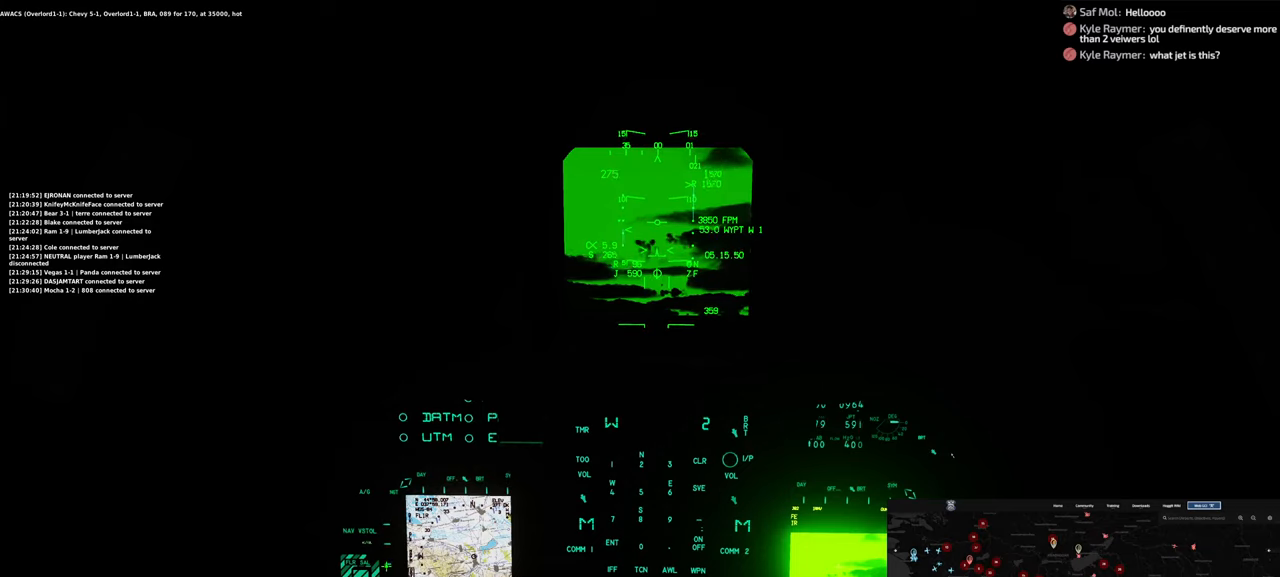
{"buttons": ["R1"], "left_stick": "center", "right_stick": "center", "events": [[400, "R1", "down"]]}
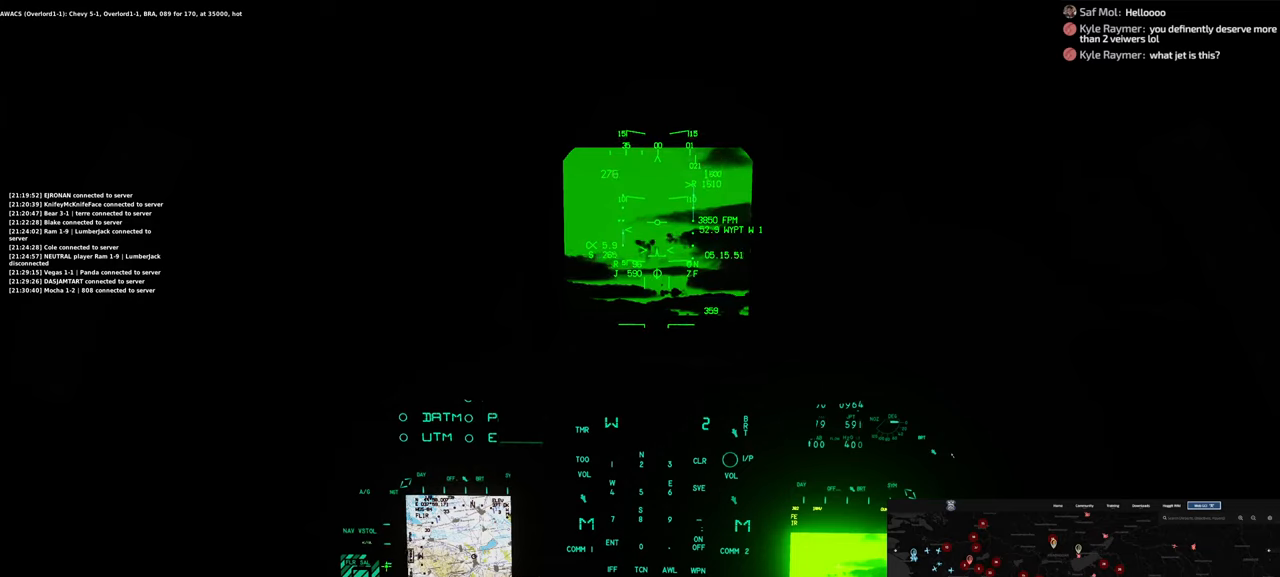
{"buttons": [], "left_stick": "center", "right_stick": "right", "events": [[17, "R1", "up"], [150, "right_stick", "right"]]}
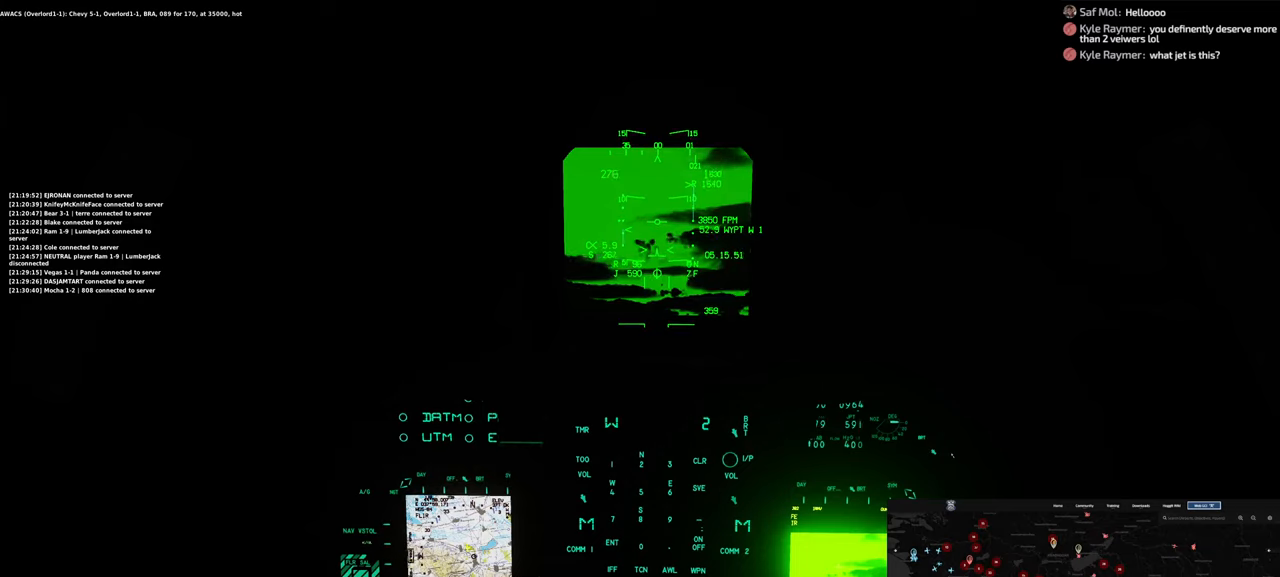
{"buttons": [], "left_stick": "center", "right_stick": "right", "events": []}
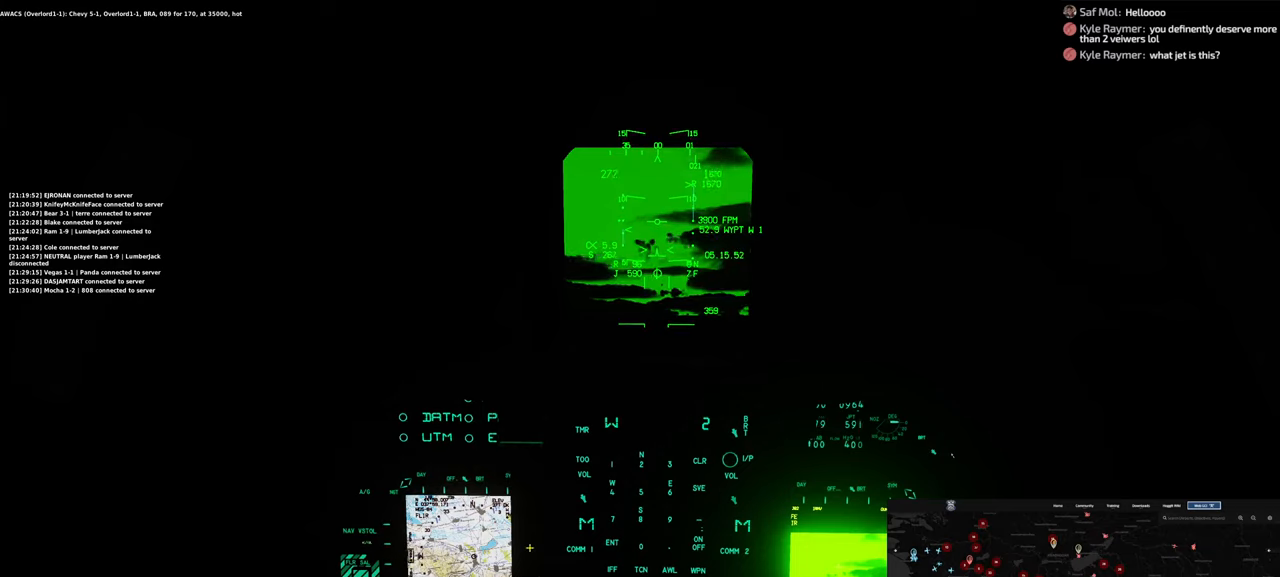
{"buttons": [], "left_stick": "center", "right_stick": "center", "events": [[117, "R1", "down"], [133, "right_stick", "center"], [233, "R1", "up"]]}
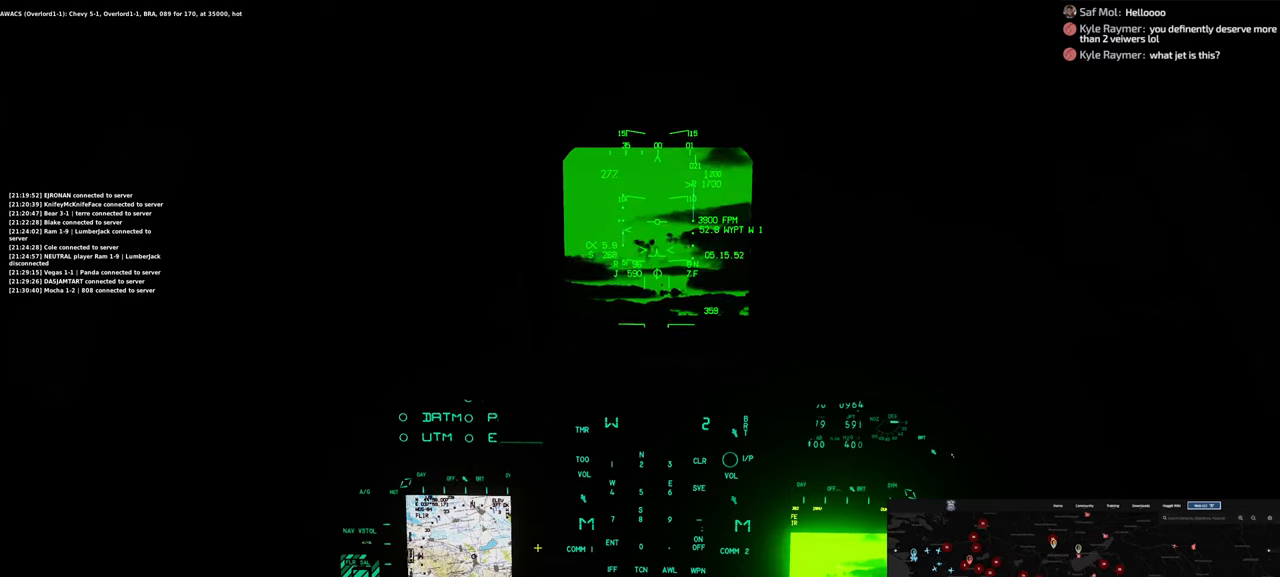
{"buttons": [], "left_stick": "center", "right_stick": "center", "events": [[233, "R1", "down"], [333, "R1", "up"]]}
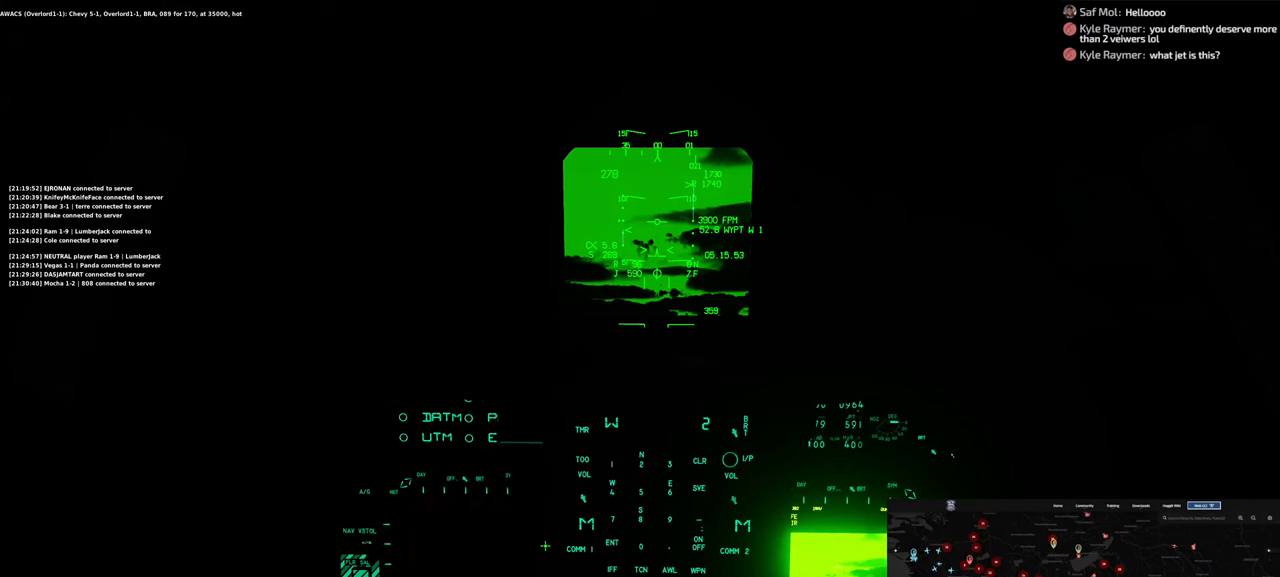
{"buttons": [], "left_stick": "center", "right_stick": "left", "events": [[83, "right_stick", "left"]]}
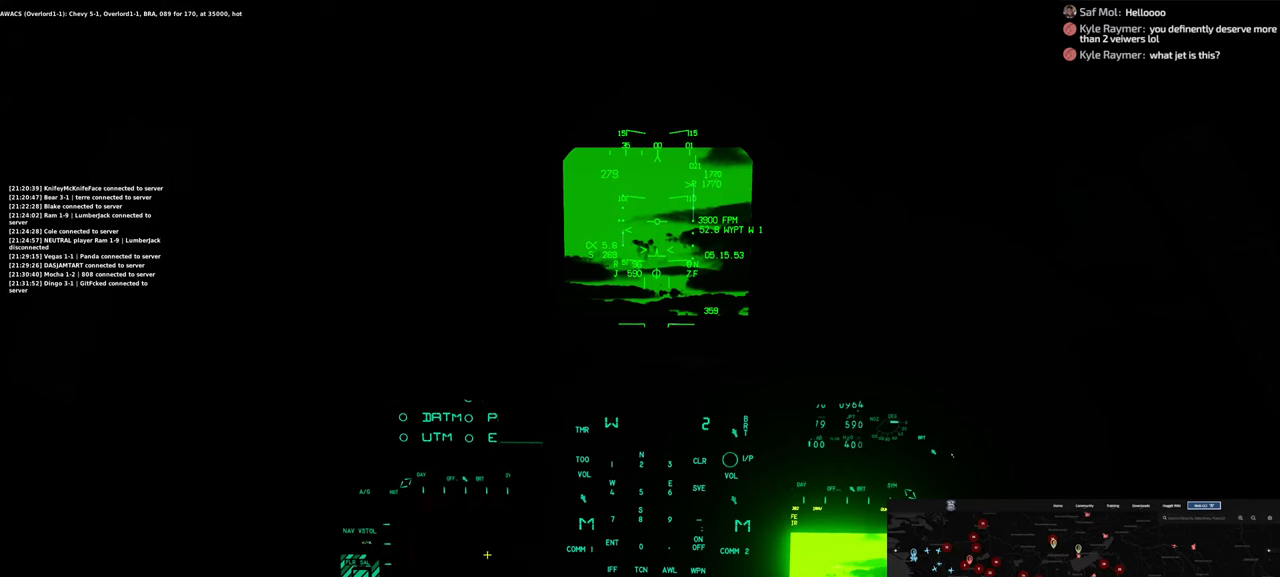
{"buttons": [], "left_stick": "center", "right_stick": "up", "events": [[350, "right_stick", "center"], [483, "right_stick", "up"]]}
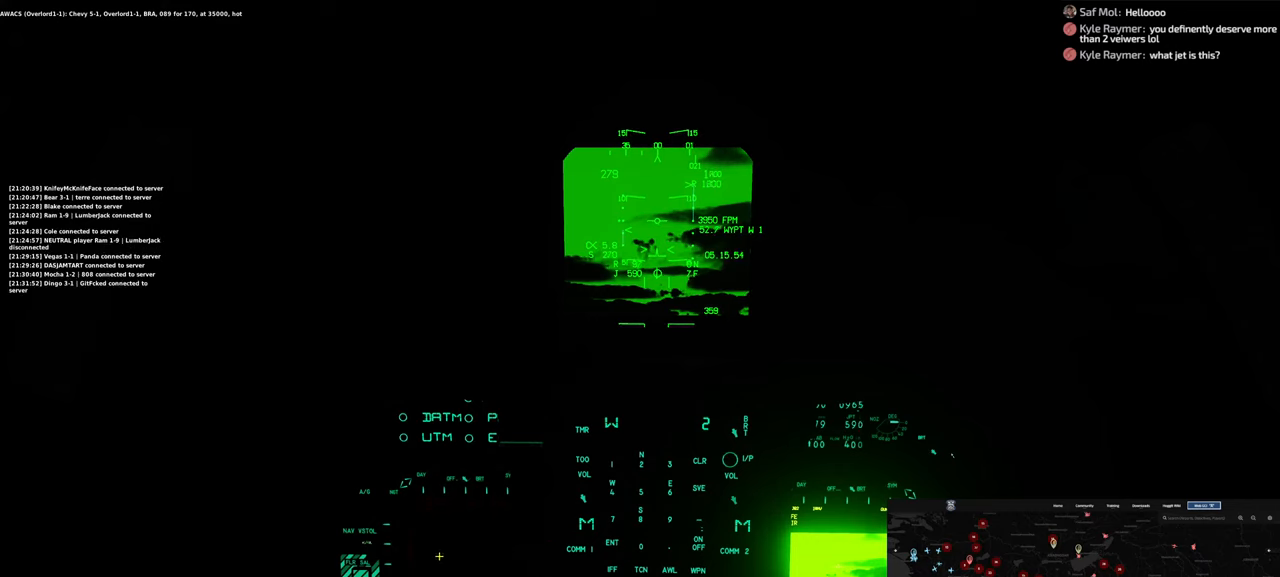
{"buttons": [], "left_stick": "center", "right_stick": "left", "events": [[450, "right_stick", "left"]]}
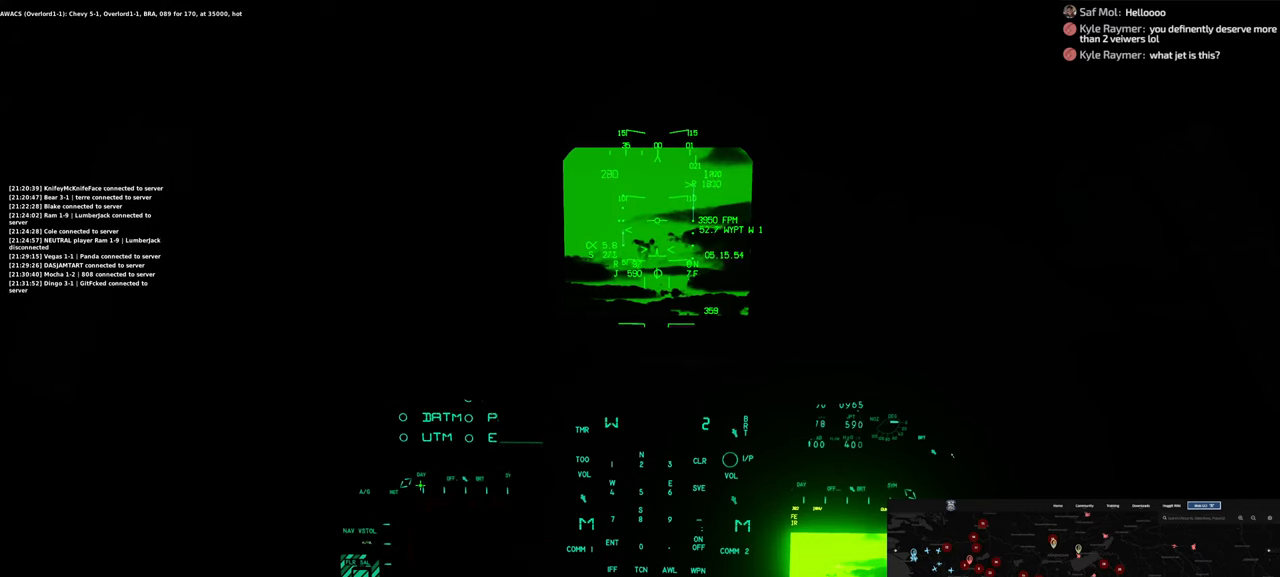
{"buttons": [], "left_stick": "center", "right_stick": "center", "events": [[150, "right_stick", "center"], [400, "R1", "down"], [500, "R1", "up"]]}
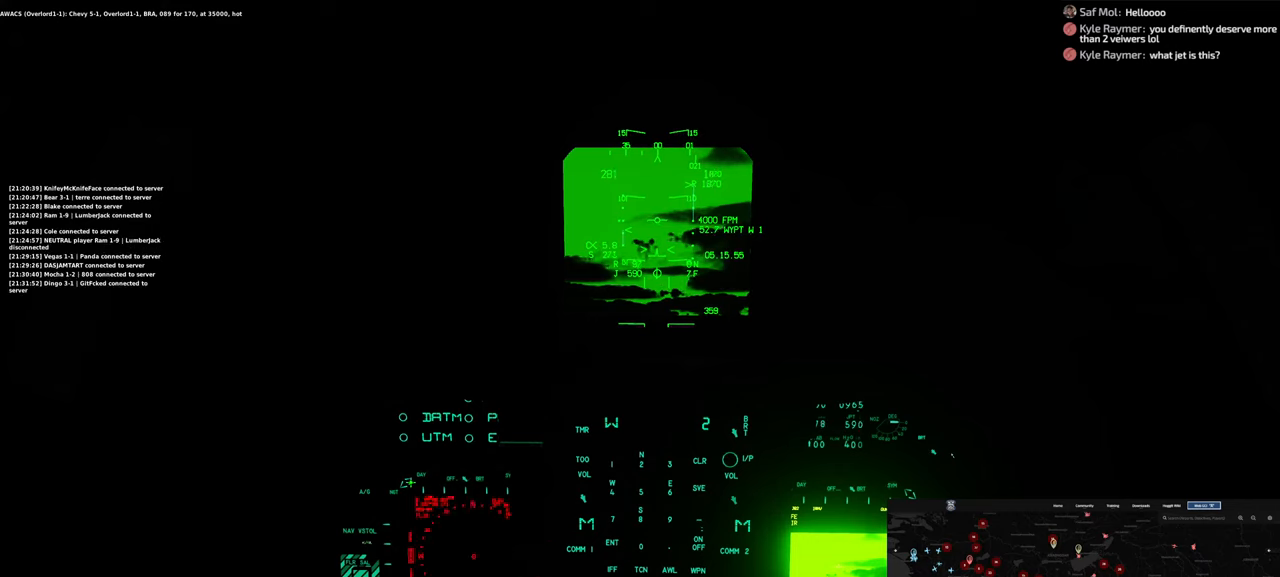
{"buttons": [], "left_stick": "center", "right_stick": "down", "events": [[283, "right_stick", "down"]]}
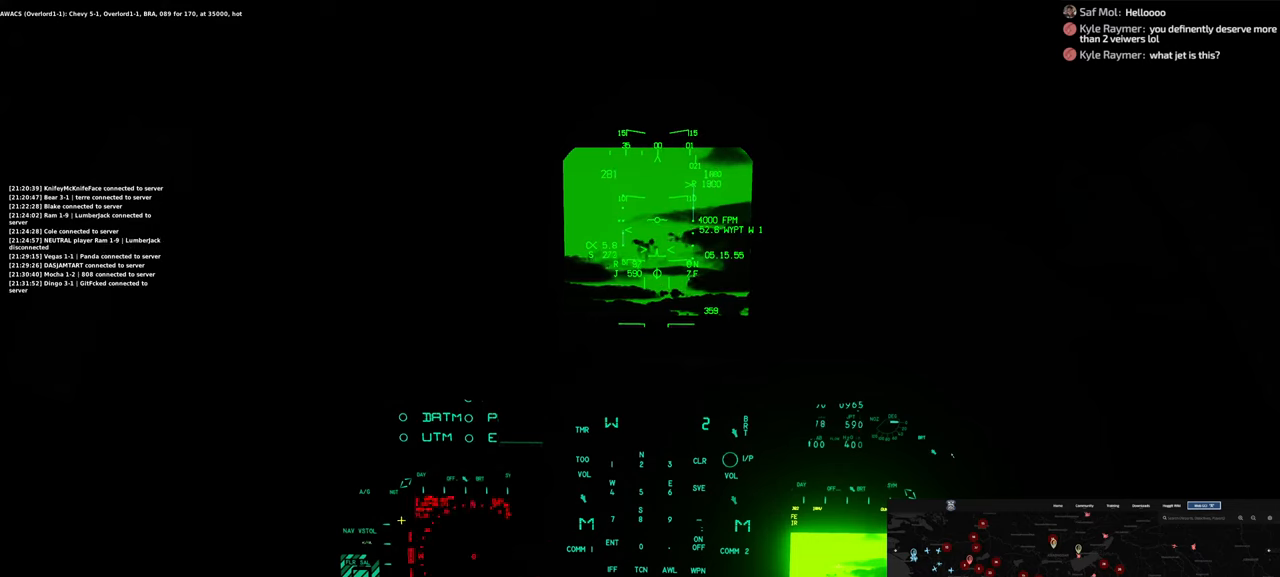
{"buttons": [], "left_stick": "center", "right_stick": "down", "events": [[133, "right_stick", "center"], [217, "right_stick", "down"]]}
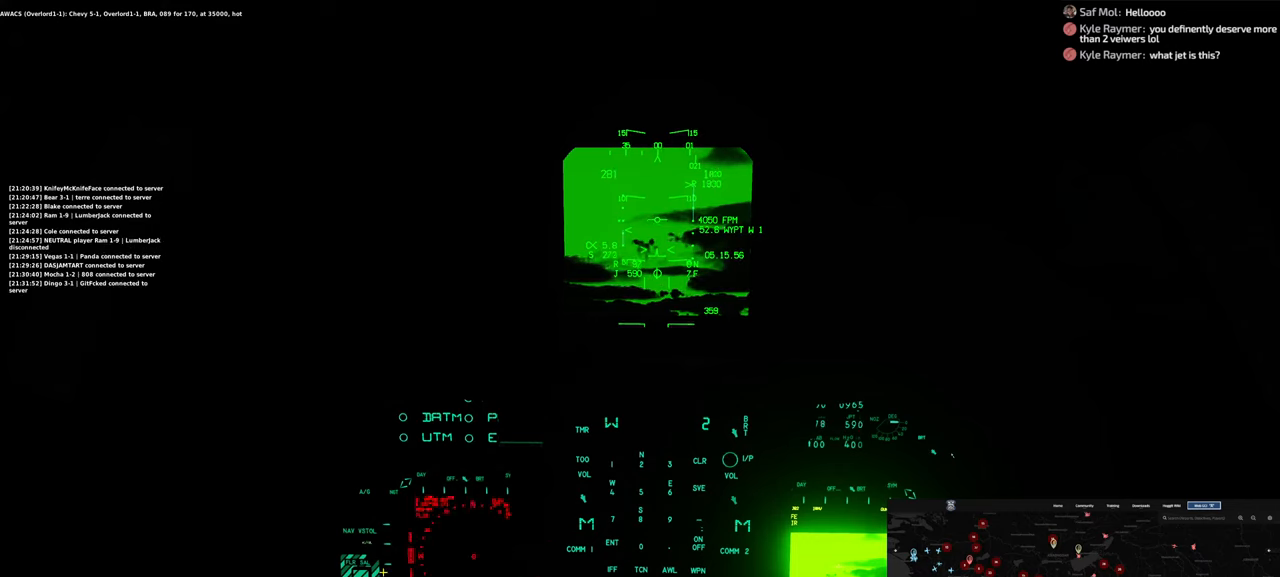
{"buttons": [], "left_stick": "center", "right_stick": "center", "events": [[17, "right_stick", "center"]]}
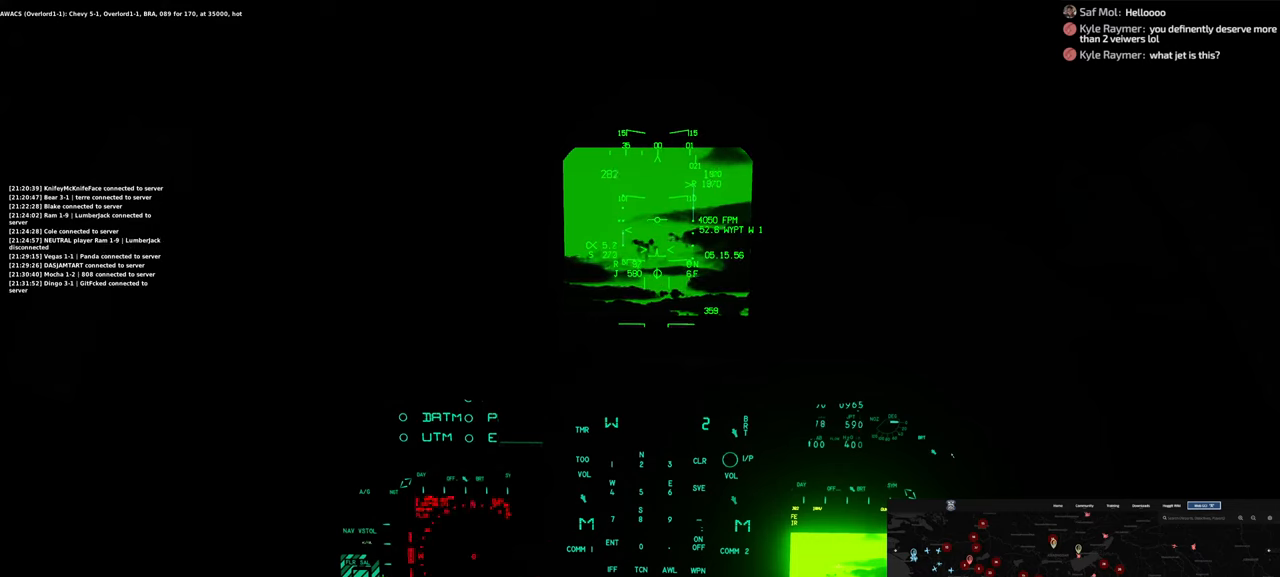
{"buttons": [], "left_stick": "center", "right_stick": "center", "events": []}
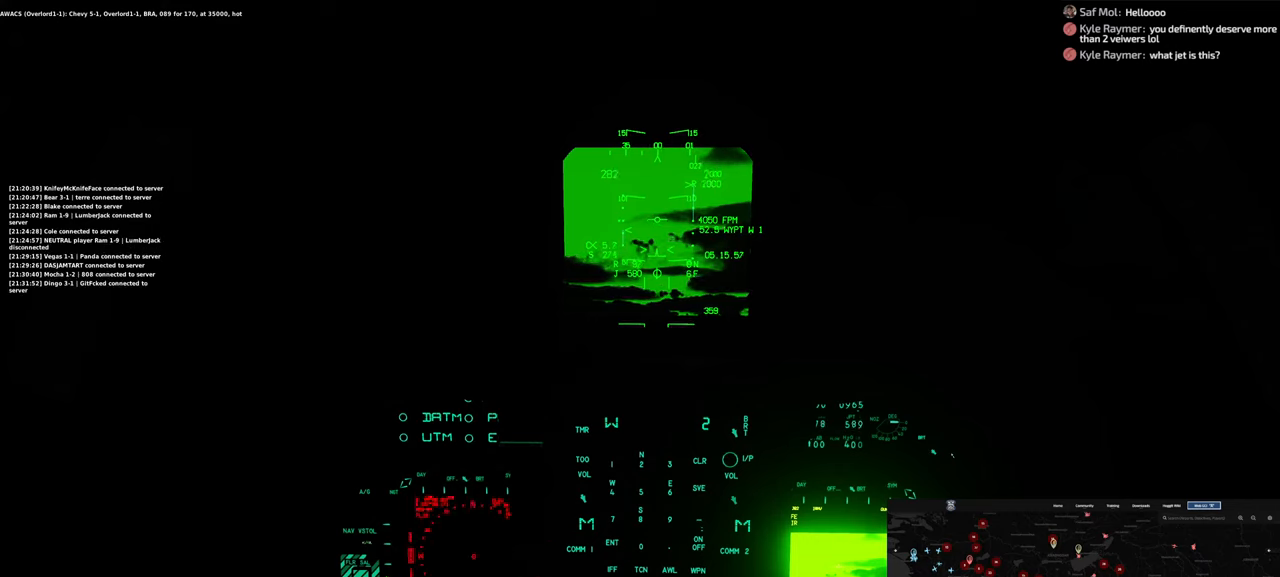
{"buttons": ["R1"], "left_stick": "center", "right_stick": "center", "events": [[100, "right_stick", "up"], [317, "right_stick", "center"], [450, "R1", "down"]]}
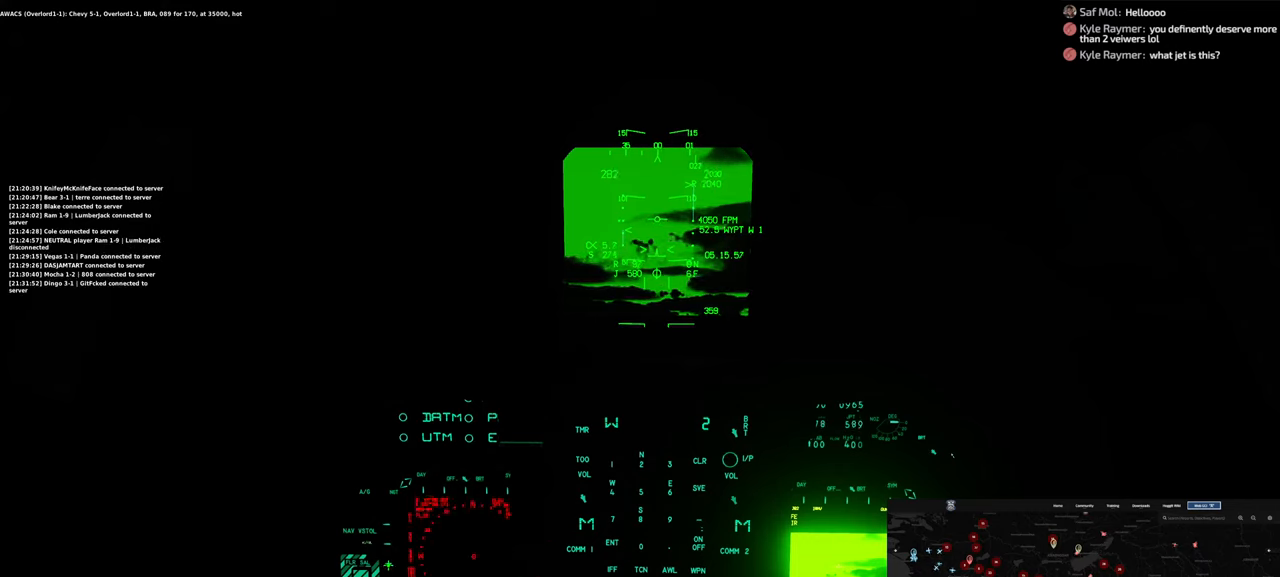
{"buttons": [], "left_stick": "center", "right_stick": "center", "events": [[33, "R1", "up"]]}
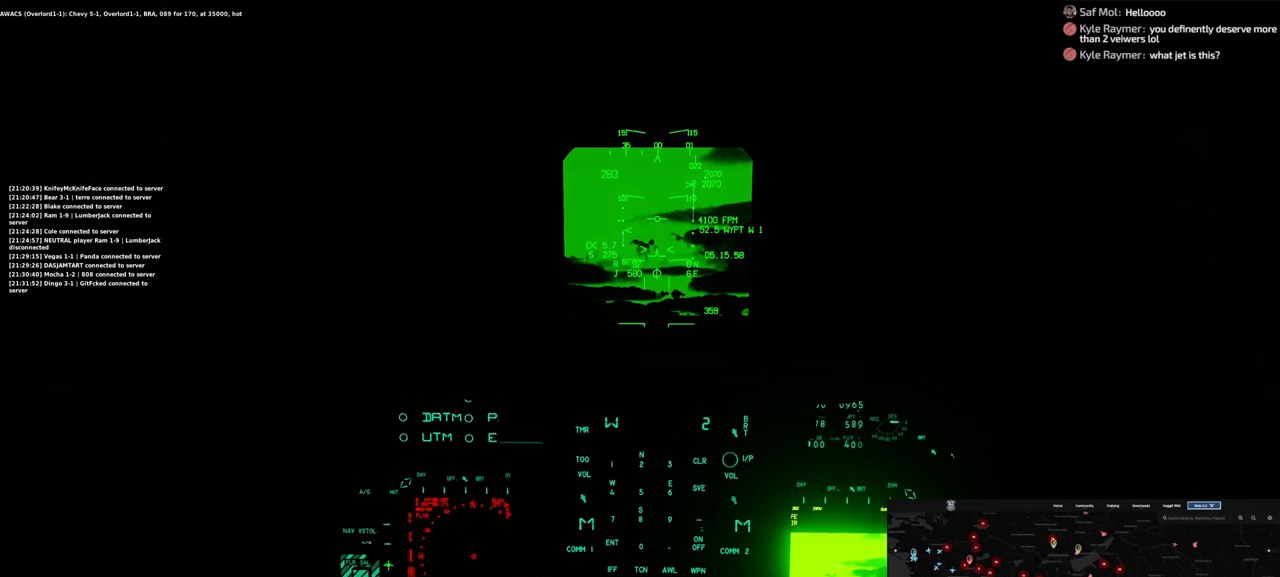
{"buttons": [], "left_stick": "center", "right_stick": "down", "events": [[267, "right_stick", "down"]]}
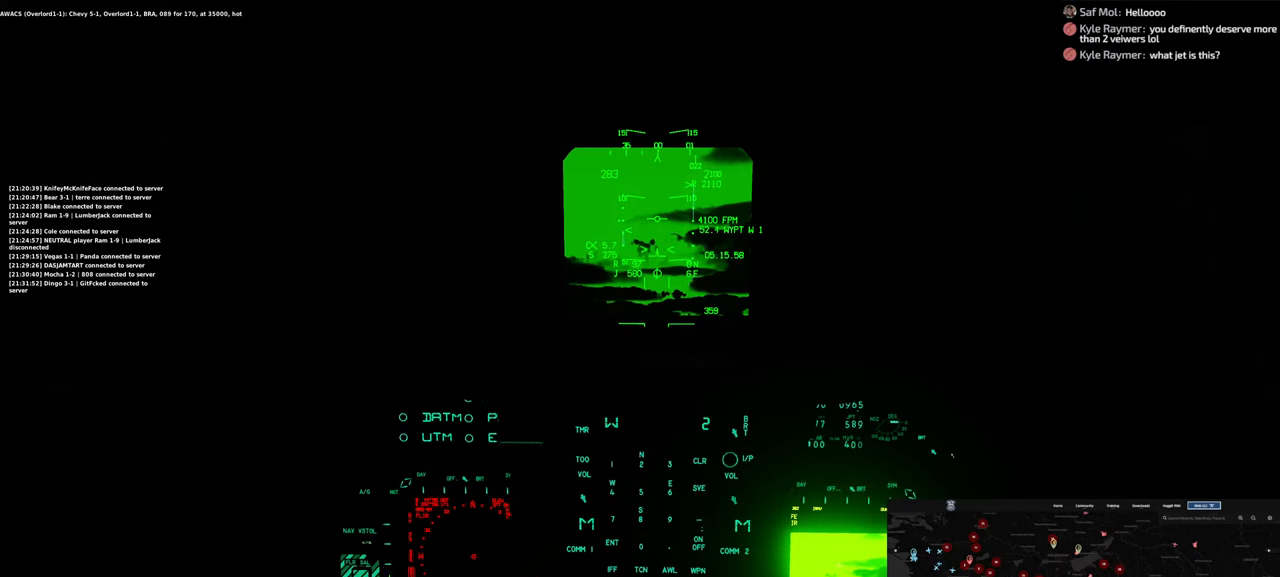
{"buttons": [], "left_stick": "center", "right_stick": "center", "events": [[50, "right_stick", "center"], [300, "R1", "down"], [383, "R1", "up"]]}
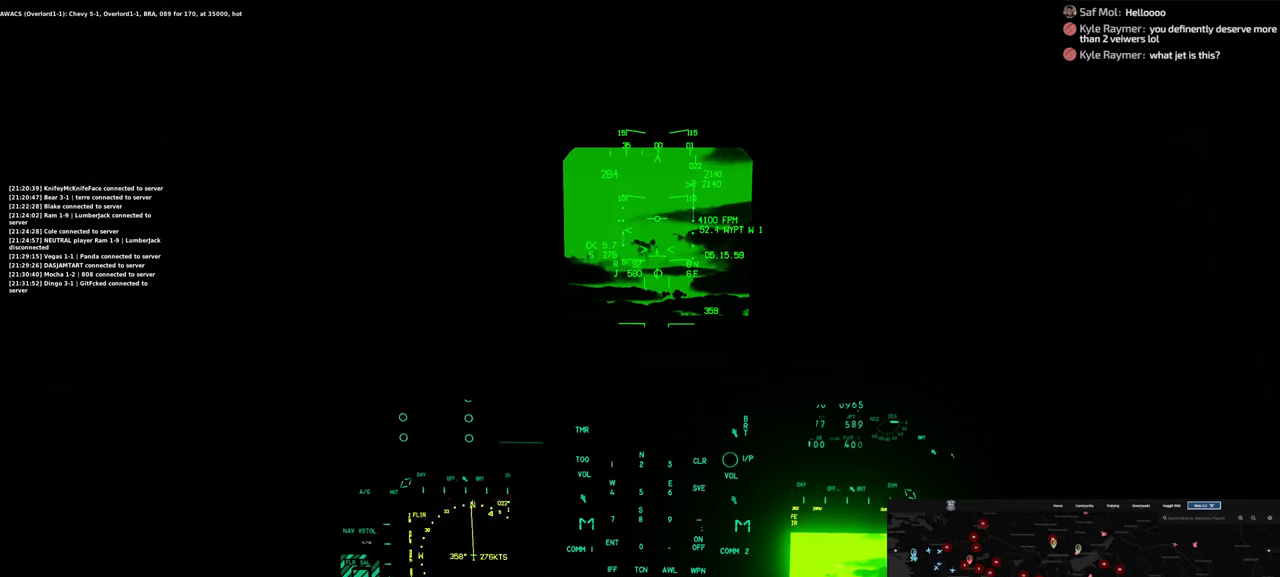
{"buttons": [], "left_stick": "center", "right_stick": "center", "events": []}
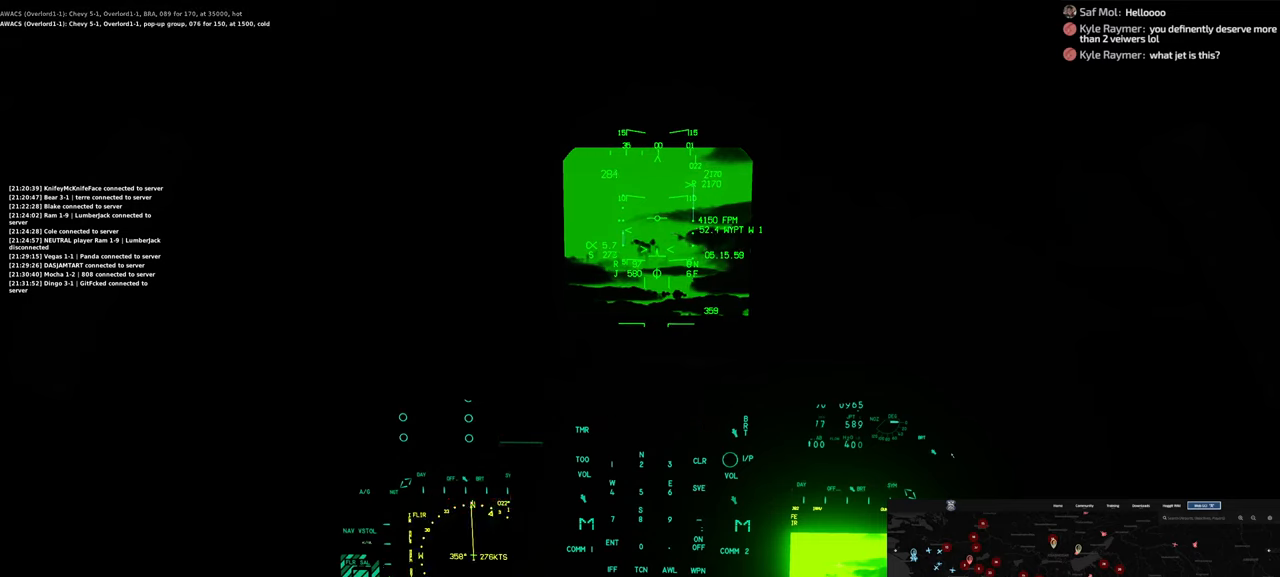
{"buttons": [], "left_stick": "center", "right_stick": "center", "events": [[183, "R1", "down"], [283, "R1", "up"]]}
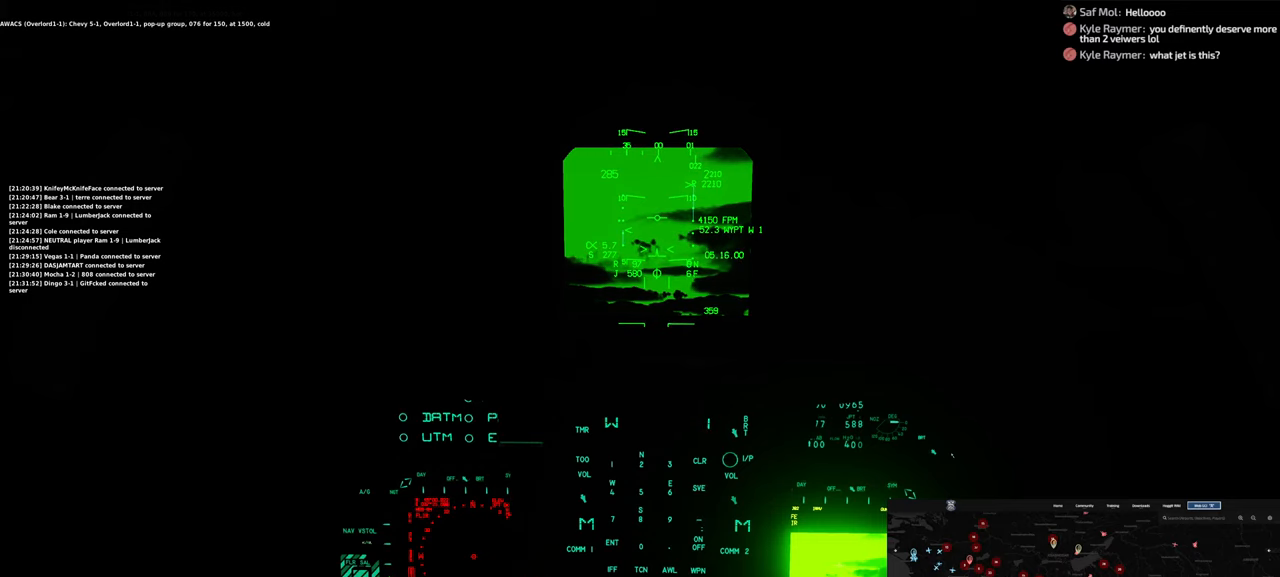
{"buttons": [], "left_stick": "center", "right_stick": "right", "events": [[333, "right_stick", "right"]]}
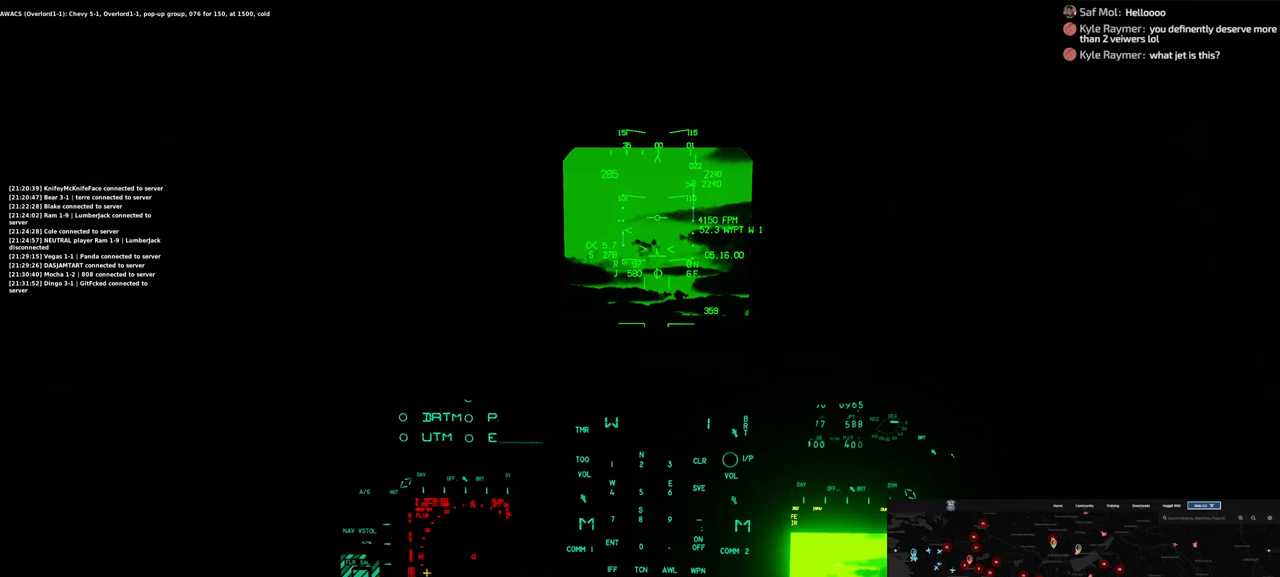
{"buttons": [], "left_stick": "center", "right_stick": "left", "events": [[350, "right_stick", "center"], [417, "right_stick", "left"]]}
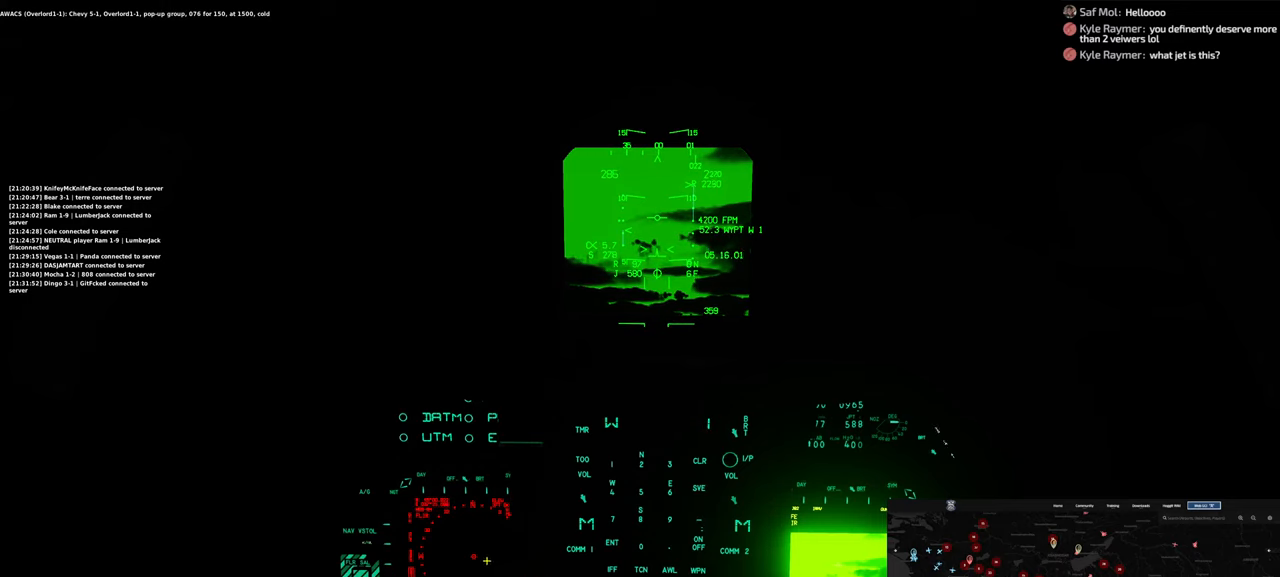
{"buttons": [], "left_stick": "center", "right_stick": "left", "events": []}
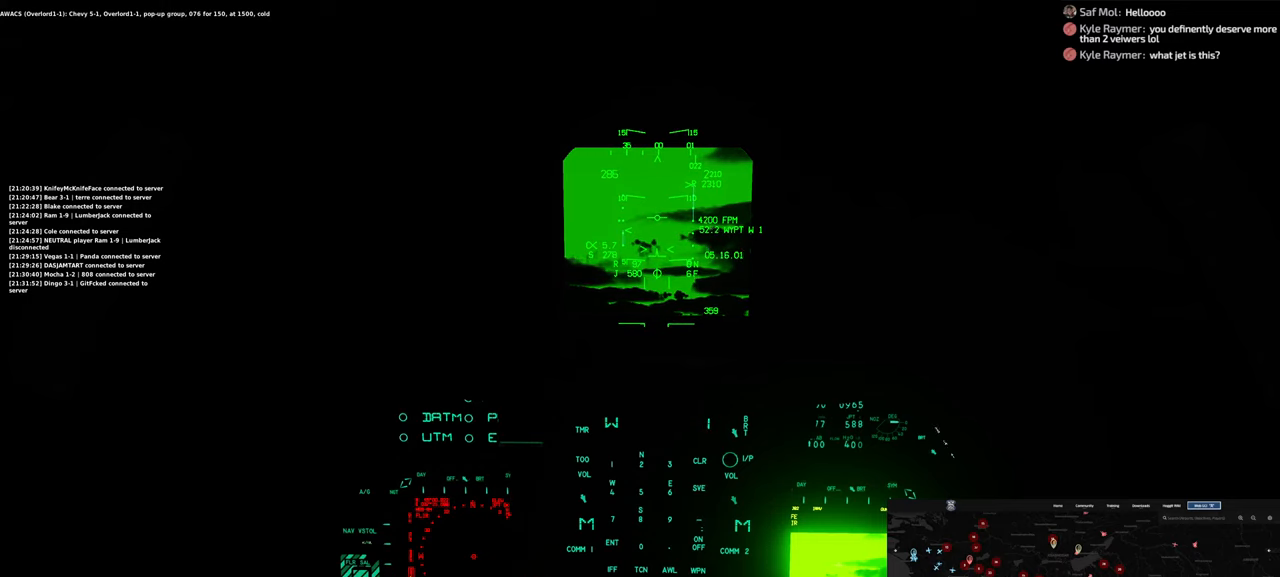
{"buttons": [], "left_stick": "center", "right_stick": "center", "events": [[67, "right_stick", "center"]]}
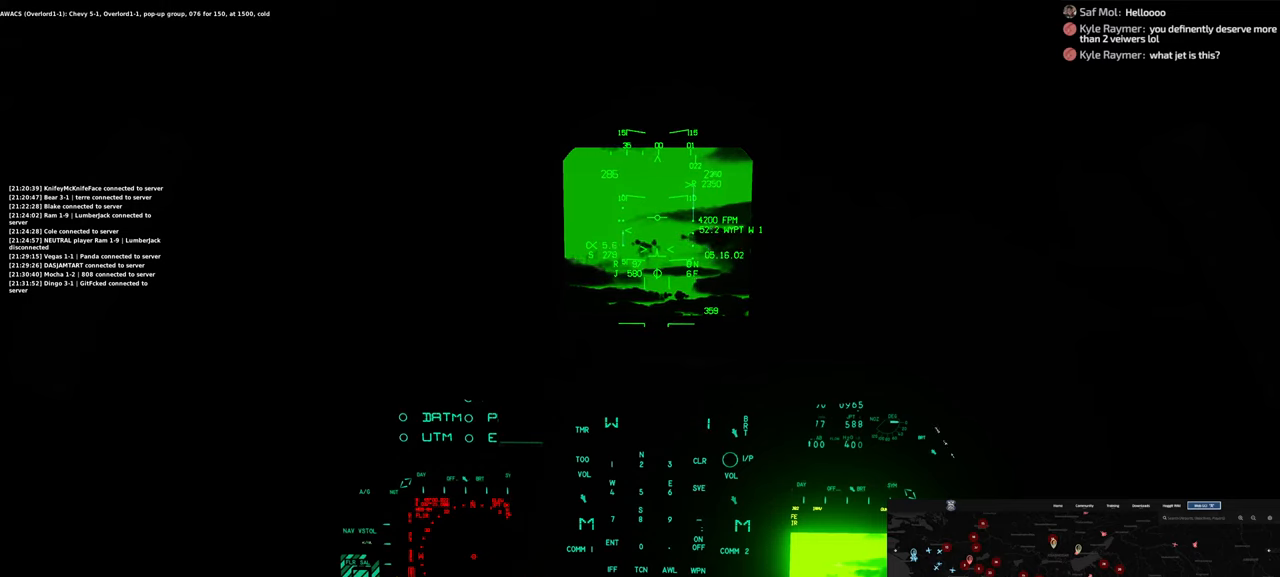
{"buttons": [], "left_stick": "center", "right_stick": "center", "events": [[167, "R1", "down"], [300, "R1", "up"]]}
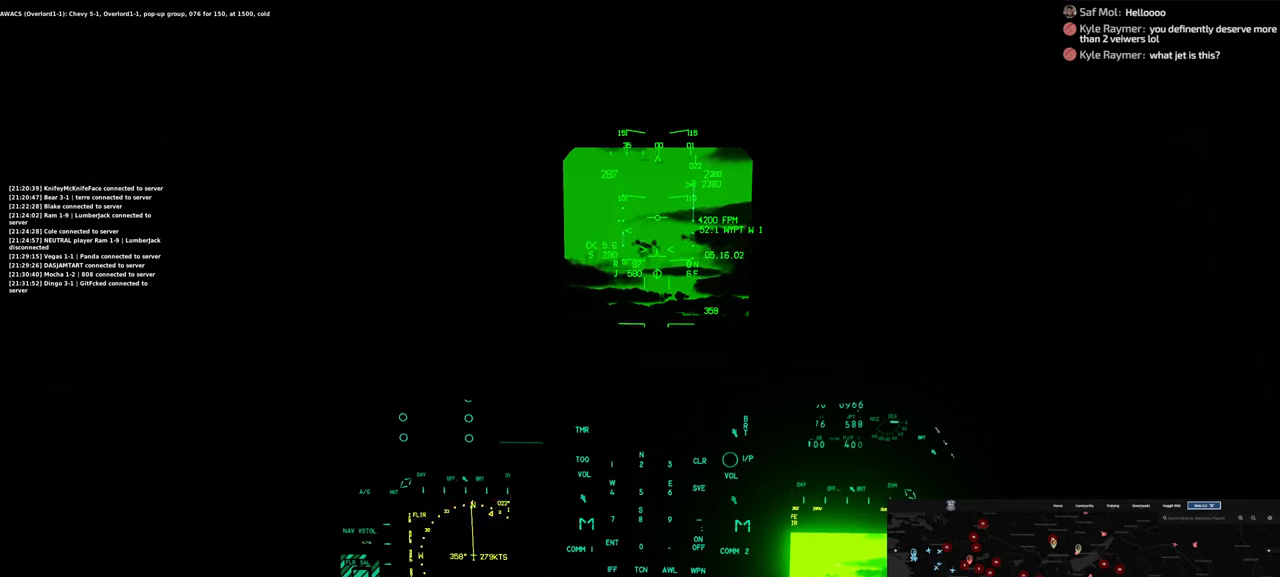
{"buttons": [], "left_stick": "center", "right_stick": "left", "events": [[67, "right_stick", "up"], [200, "right_stick", "up-left"], [383, "right_stick", "left"]]}
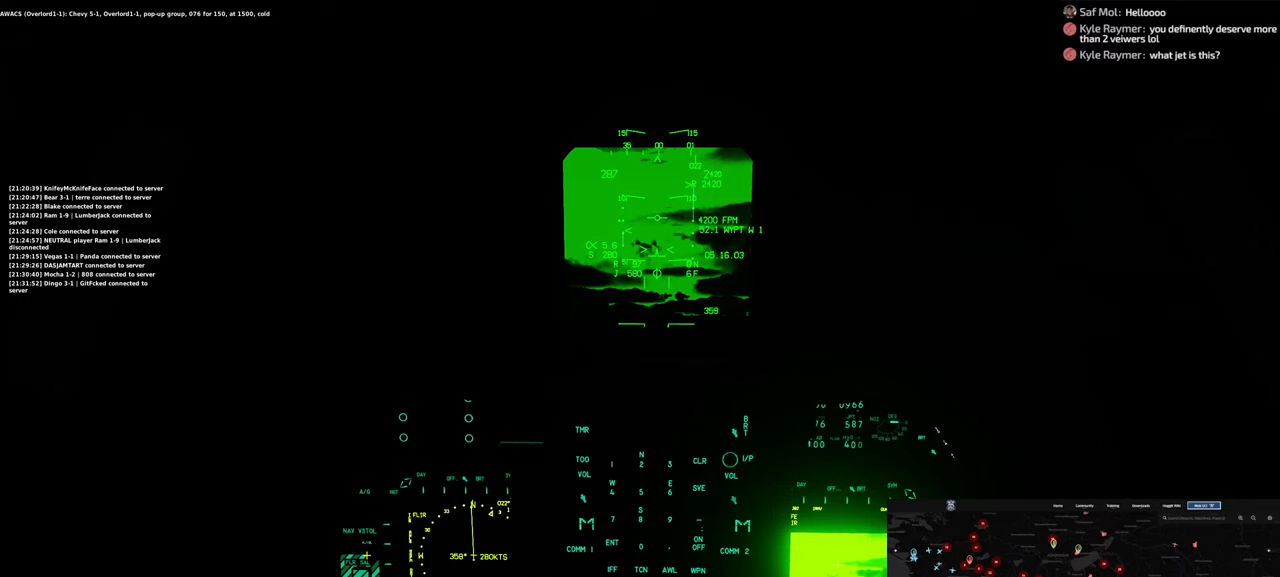
{"buttons": ["R1"], "left_stick": "center", "right_stick": "center", "events": [[233, "right_stick", "center"], [483, "R1", "down"]]}
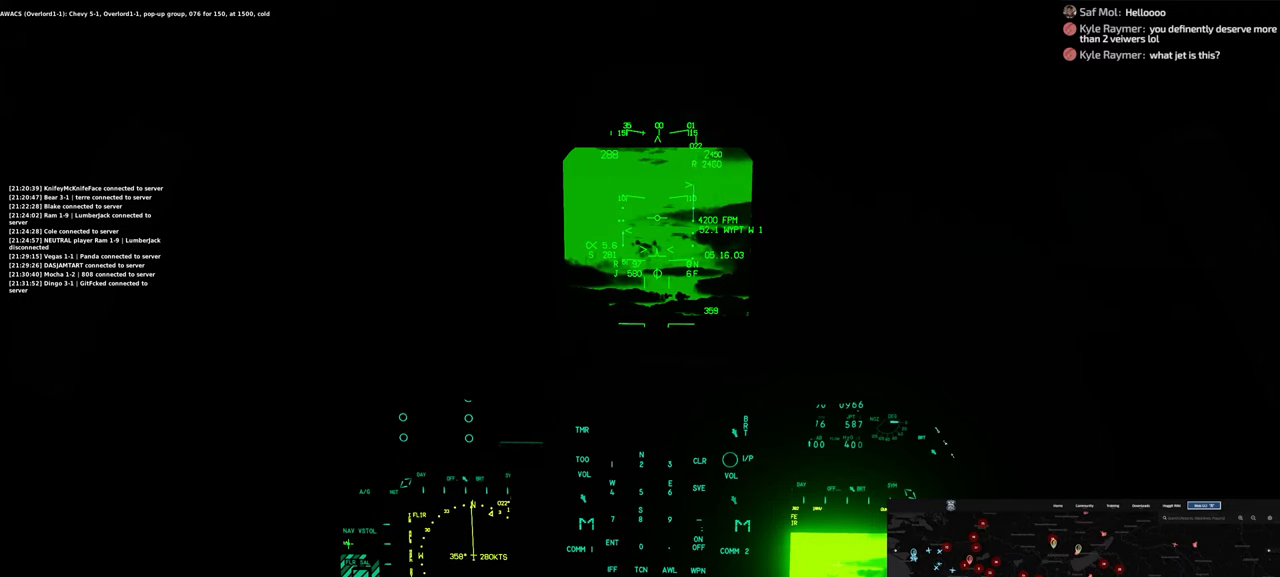
{"buttons": [], "left_stick": "center", "right_stick": "down", "events": [[67, "R1", "up"], [233, "right_stick", "down"]]}
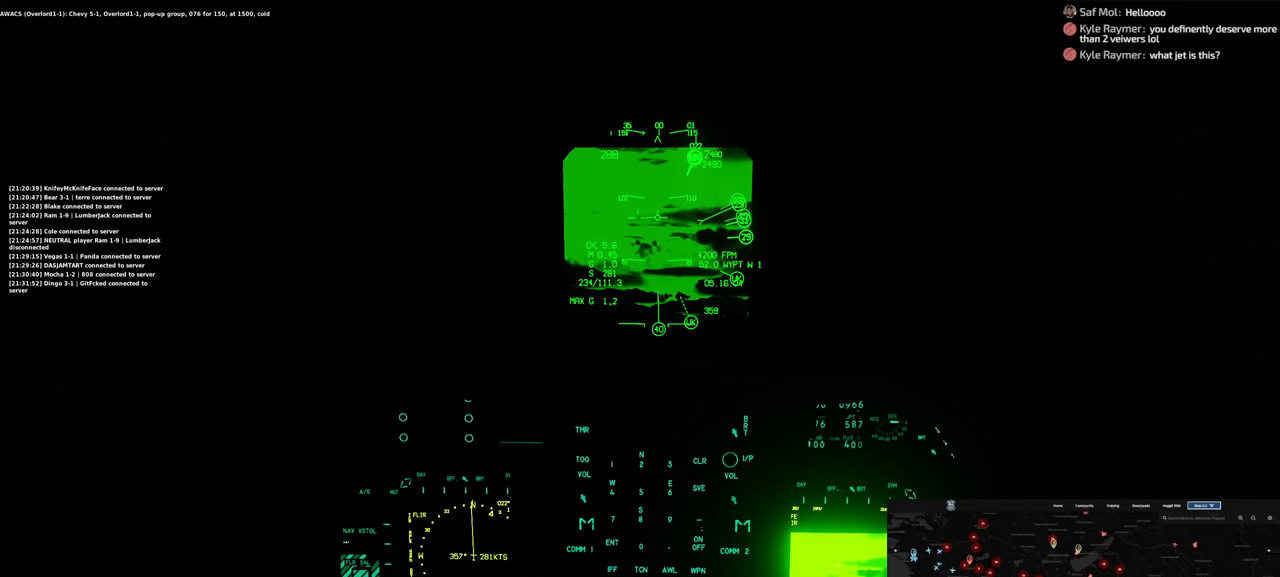
{"buttons": [], "left_stick": "center", "right_stick": "center", "events": [[350, "right_stick", "center"]]}
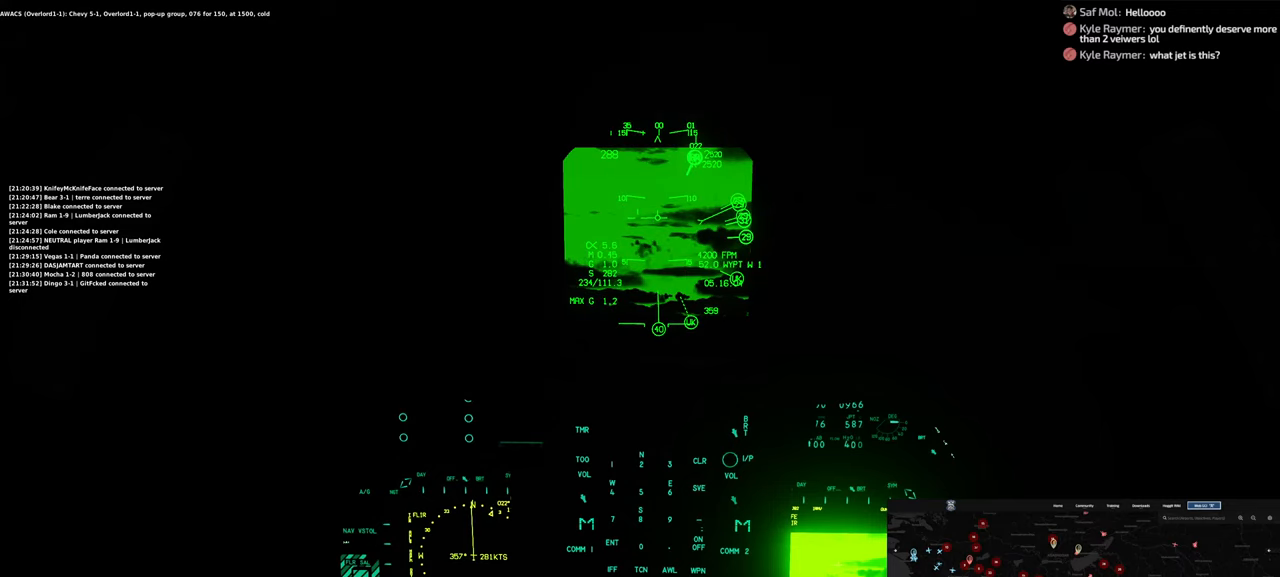
{"buttons": ["L1"], "left_stick": "center", "right_stick": "center", "events": [[450, "L1", "down"]]}